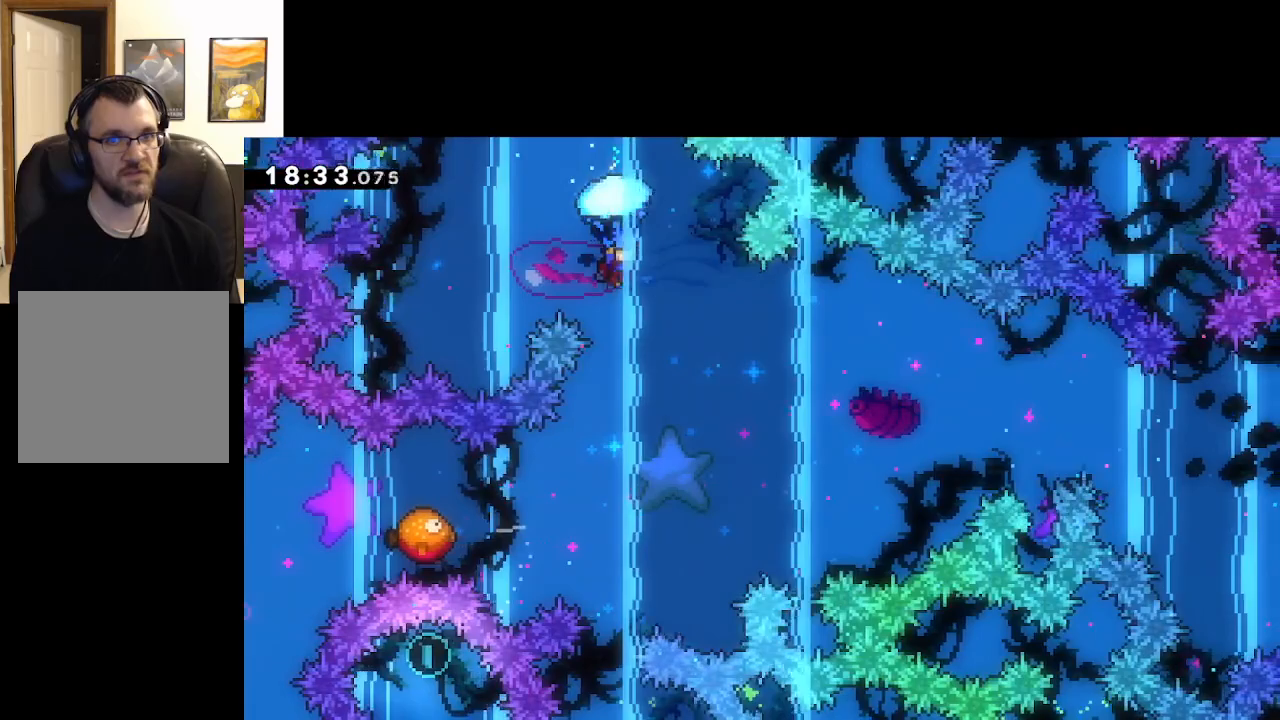
Gameplay with a controller (Xbox layout); each line is a JSON object with the inputs held at the frame after it. "events" lists button and stick changes between this image and that frame as [ms after this image, input, new state], when the widget could be followed in between.
{"buttons": ["A", "L2"], "left_stick": "center", "right_stick": "center", "events": [[50, "left_stick", "center"], [117, "left_stick", "down-left"], [467, "left_stick", "center"]]}
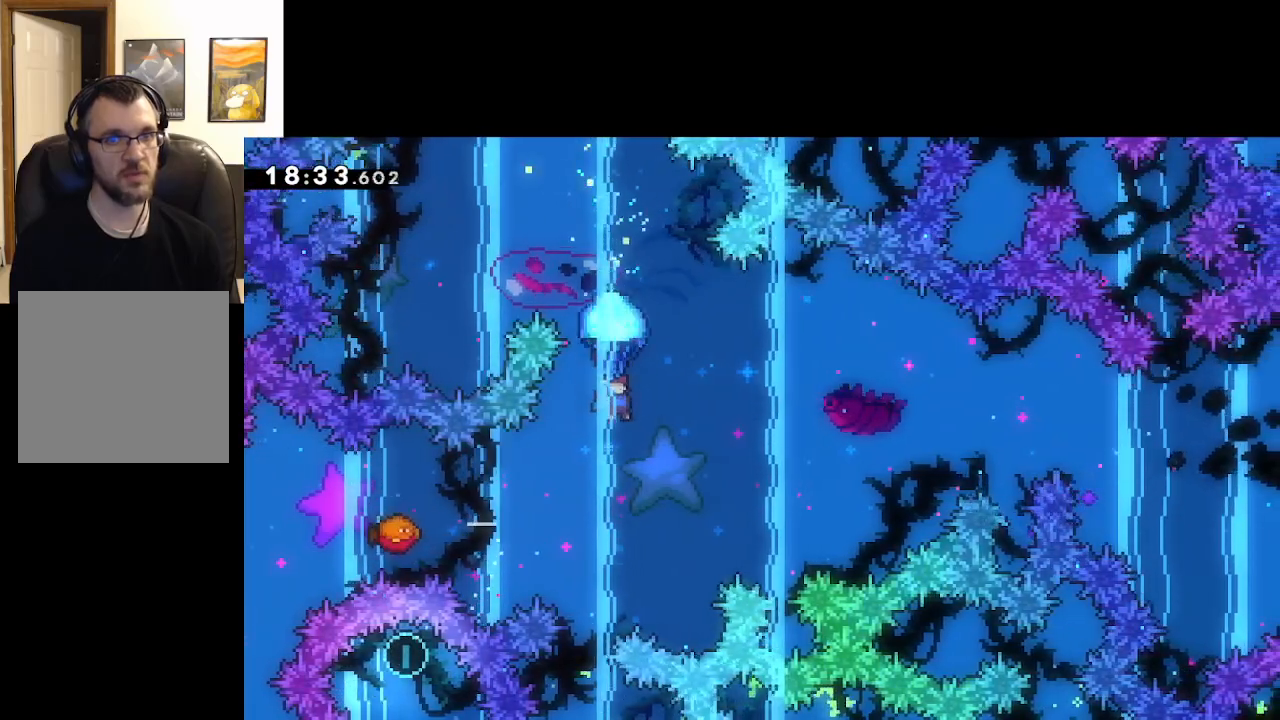
{"buttons": ["A", "L2"], "left_stick": "center", "right_stick": "center", "events": [[250, "left_stick", "left"], [433, "left_stick", "center"]]}
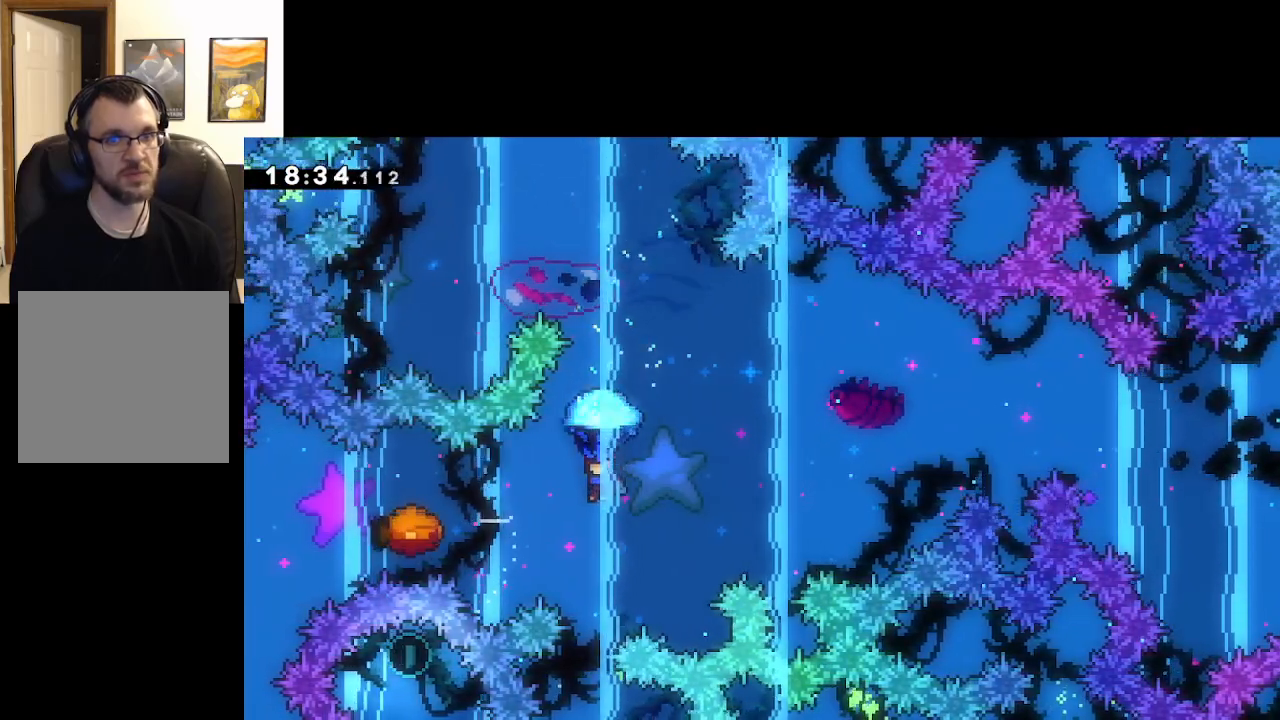
{"buttons": ["A", "L2"], "left_stick": "up-left", "right_stick": "center", "events": [[83, "left_stick", "up-left"]]}
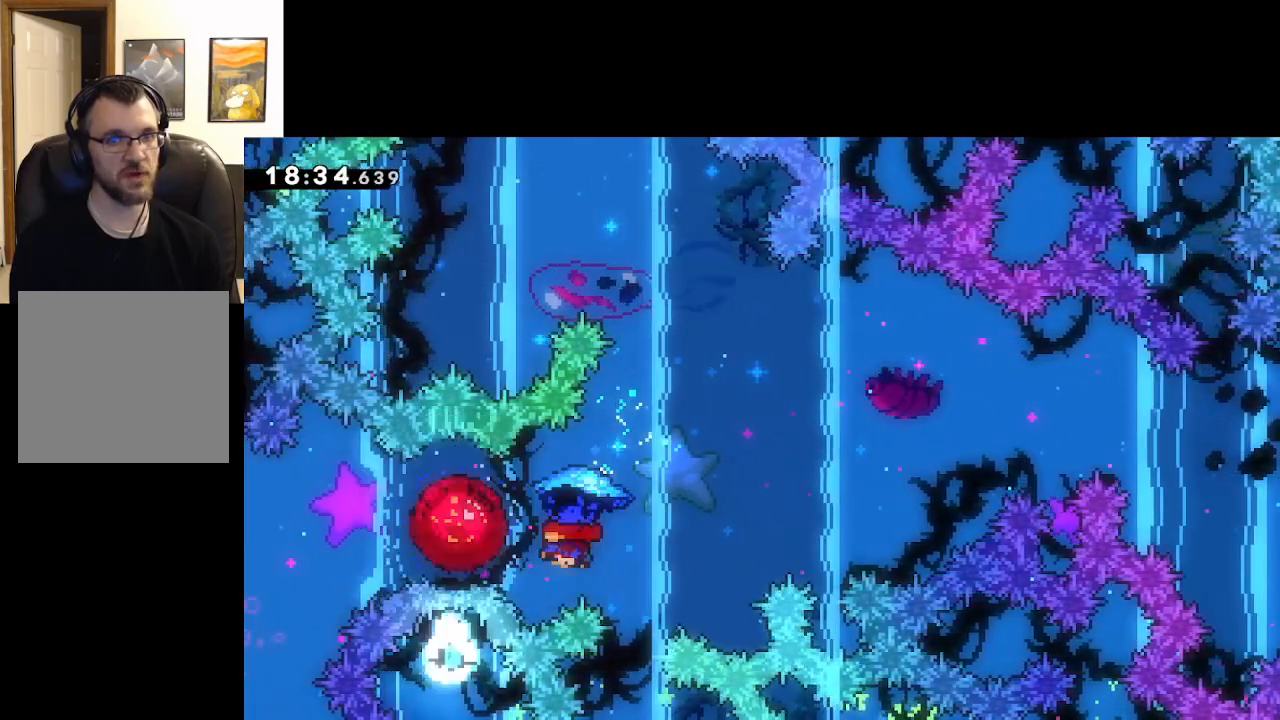
{"buttons": ["A", "L2"], "left_stick": "center", "right_stick": "center", "events": [[117, "left_stick", "center"]]}
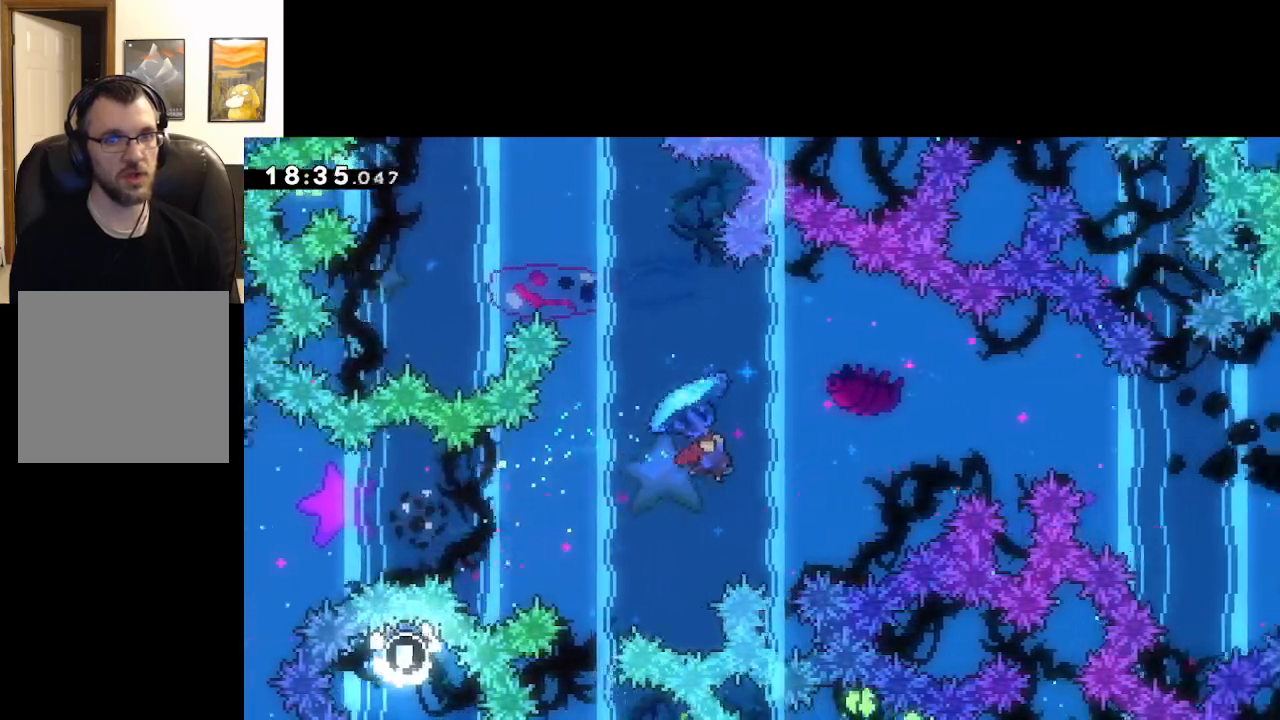
{"buttons": ["A", "L2"], "left_stick": "right", "right_stick": "center", "events": [[283, "left_stick", "right"]]}
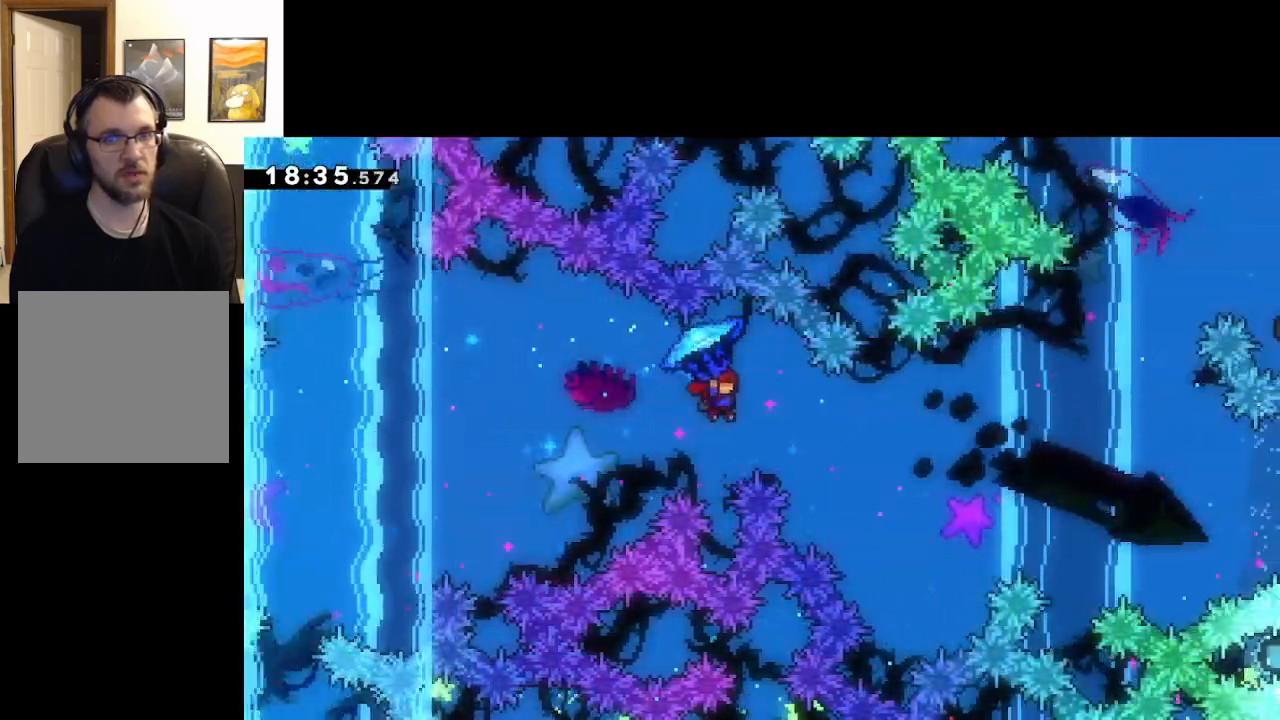
{"buttons": ["A", "L2"], "left_stick": "up-right", "right_stick": "center", "events": [[317, "left_stick", "up-right"]]}
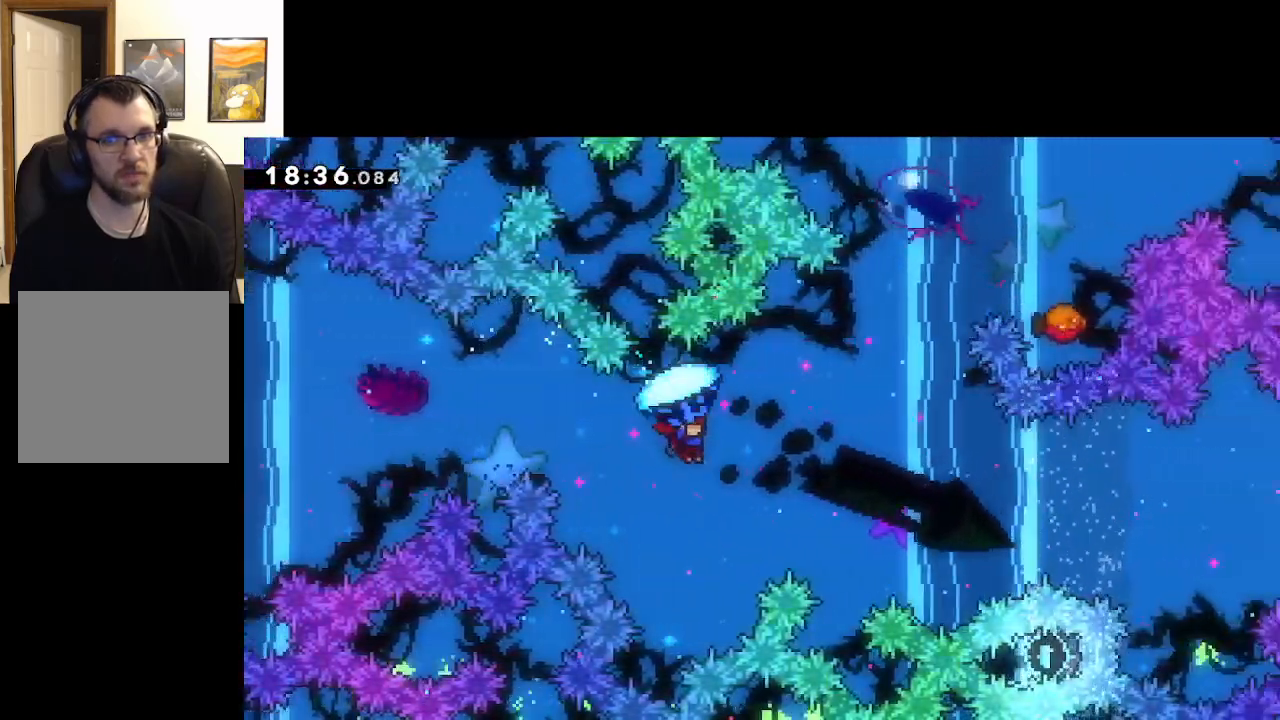
{"buttons": ["A", "L2"], "left_stick": "up-right", "right_stick": "center", "events": []}
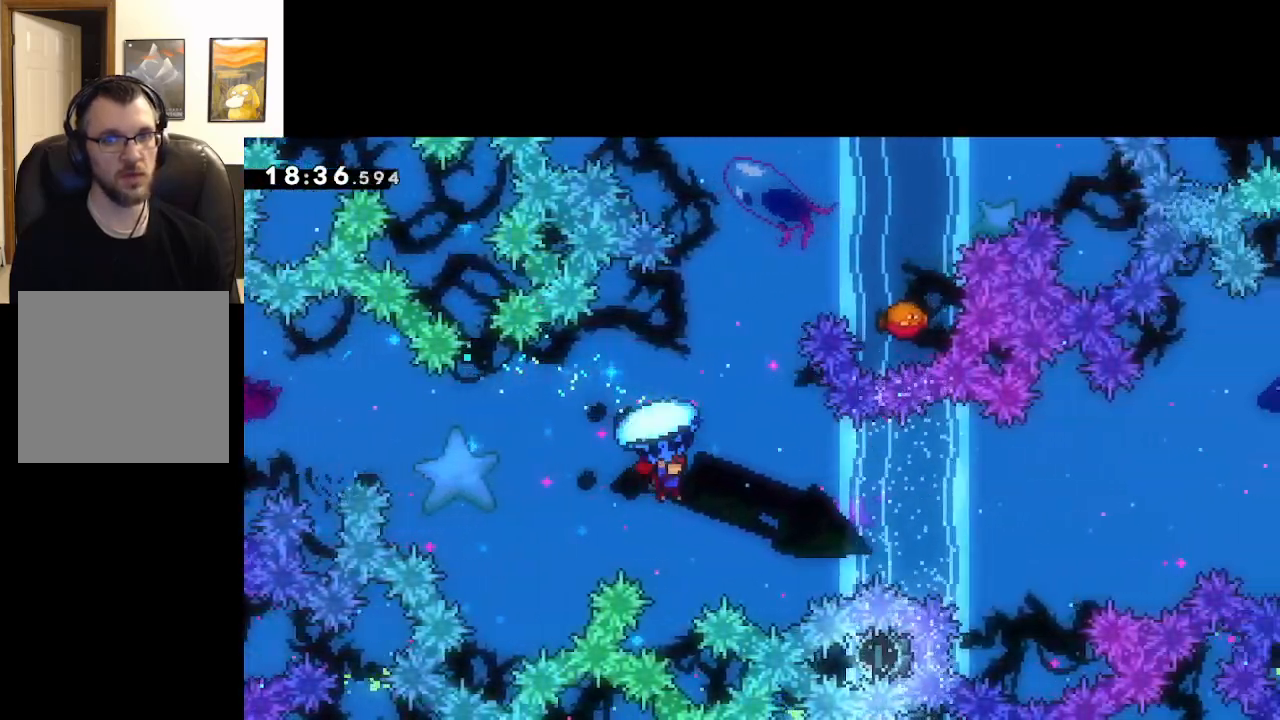
{"buttons": ["A"], "left_stick": "down-left", "right_stick": "center", "events": [[33, "left_stick", "center"], [483, "left_stick", "down-left"], [500, "L2", "up"]]}
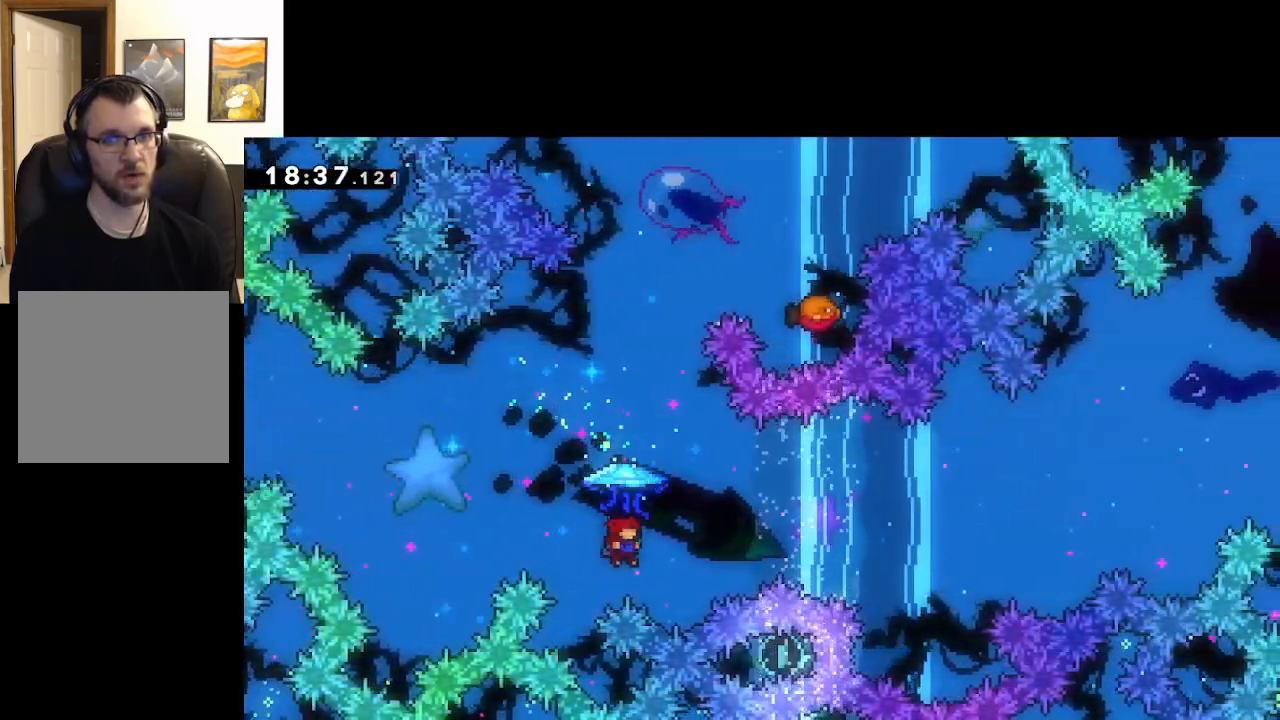
{"buttons": ["A", "X", "L2"], "left_stick": "up-right", "right_stick": "center", "events": [[117, "left_stick", "up-right"], [183, "X", "down"], [250, "L2", "down"]]}
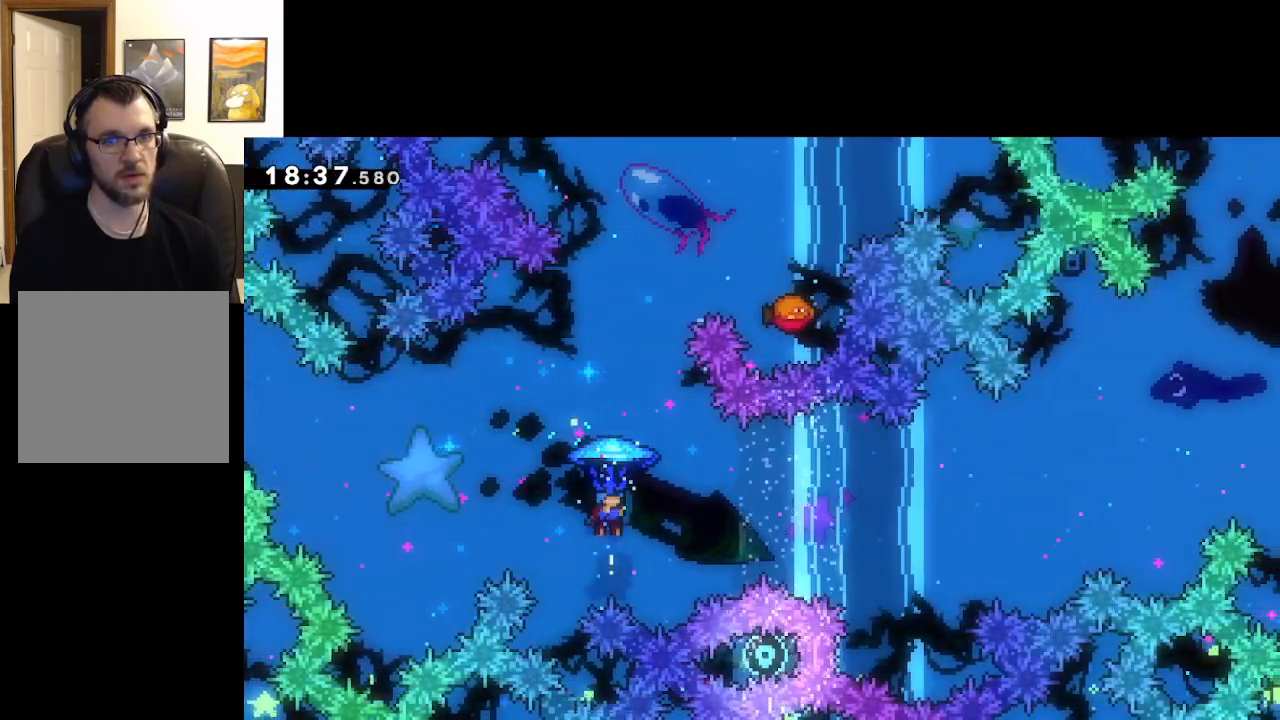
{"buttons": ["A", "L2"], "left_stick": "right", "right_stick": "center", "events": [[300, "X", "up"], [467, "left_stick", "right"]]}
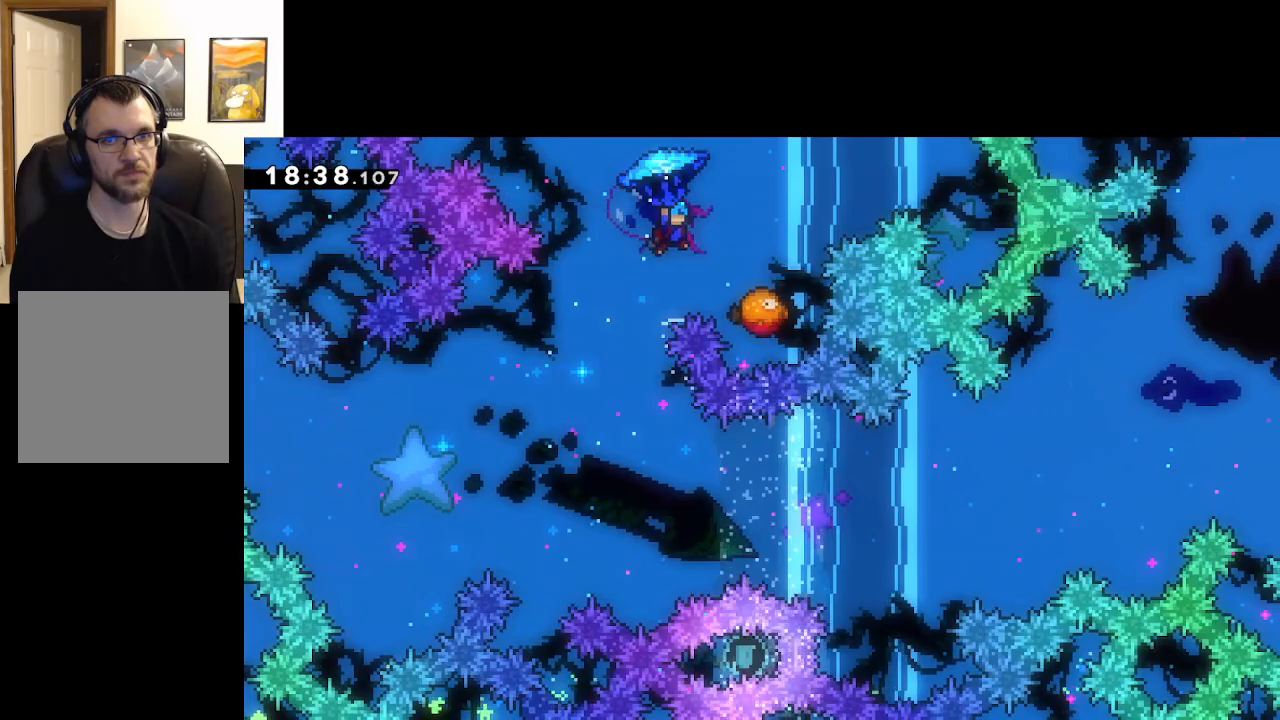
{"buttons": ["A"], "left_stick": "center", "right_stick": "center", "events": [[233, "L2", "up"], [233, "left_stick", "center"]]}
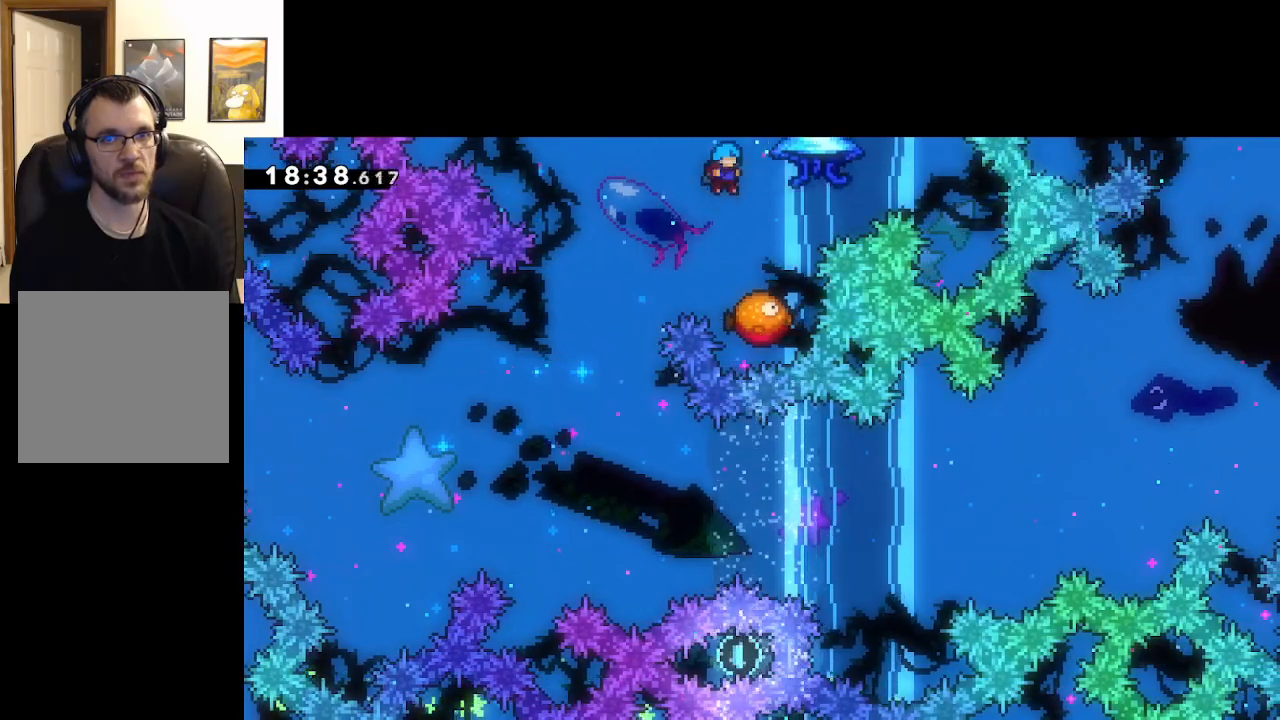
{"buttons": ["A"], "left_stick": "left", "right_stick": "center", "events": [[17, "left_stick", "right"], [200, "left_stick", "center"], [383, "left_stick", "left"]]}
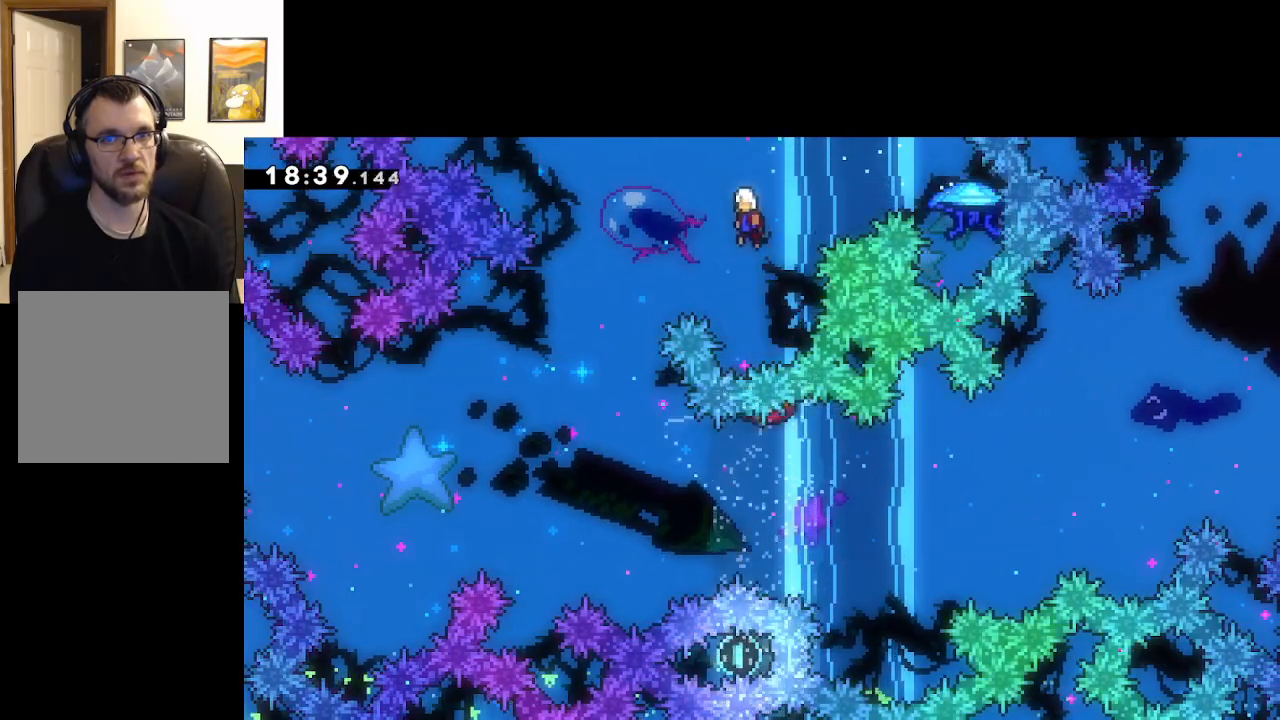
{"buttons": [], "left_stick": "left", "right_stick": "center", "events": [[17, "A", "up"]]}
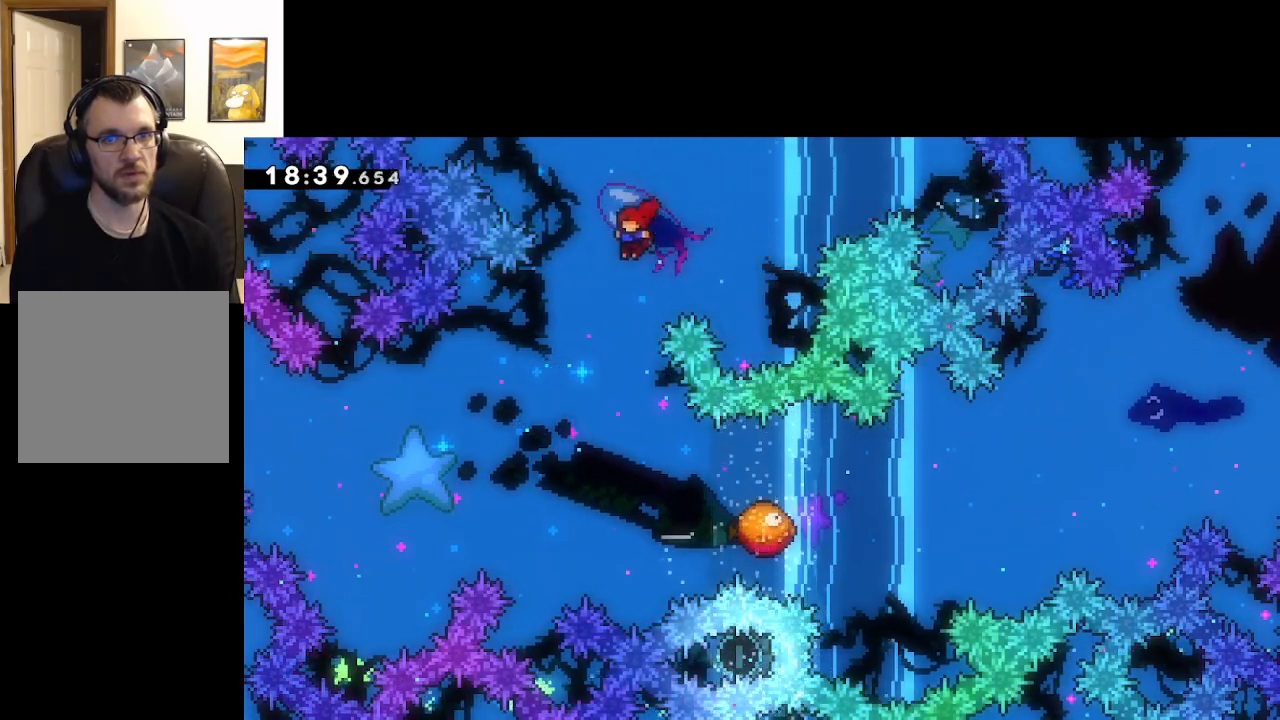
{"buttons": ["A"], "left_stick": "right", "right_stick": "center", "events": [[150, "left_stick", "center"], [250, "A", "down"], [500, "left_stick", "right"]]}
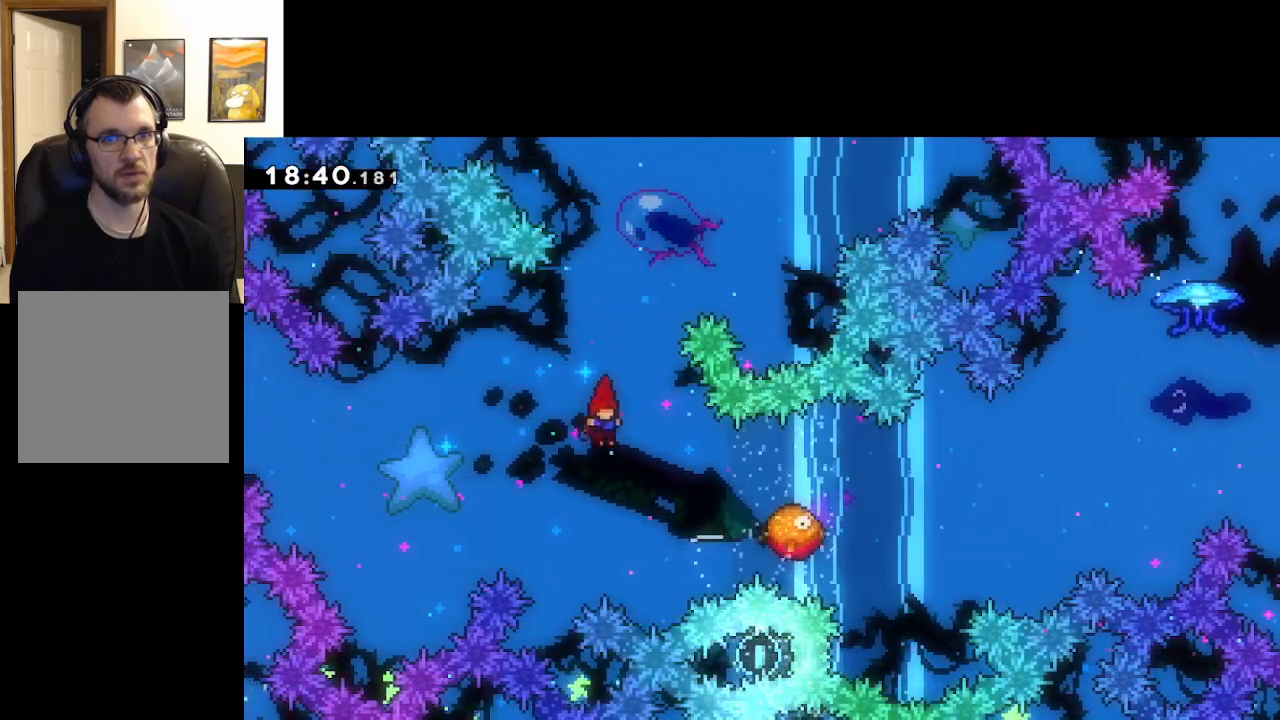
{"buttons": ["A"], "left_stick": "left", "right_stick": "center", "events": [[83, "X", "down"], [483, "left_stick", "left"], [500, "X", "up"]]}
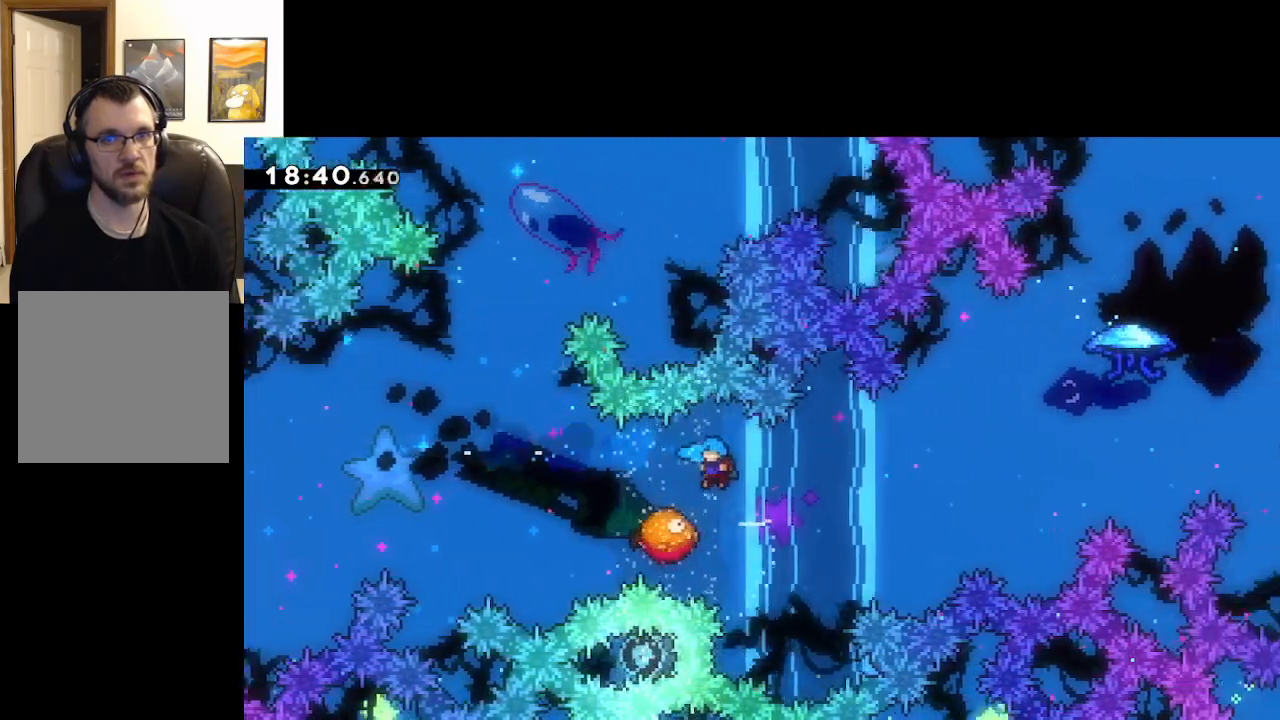
{"buttons": ["A"], "left_stick": "up-right", "right_stick": "center", "events": [[367, "left_stick", "up-right"]]}
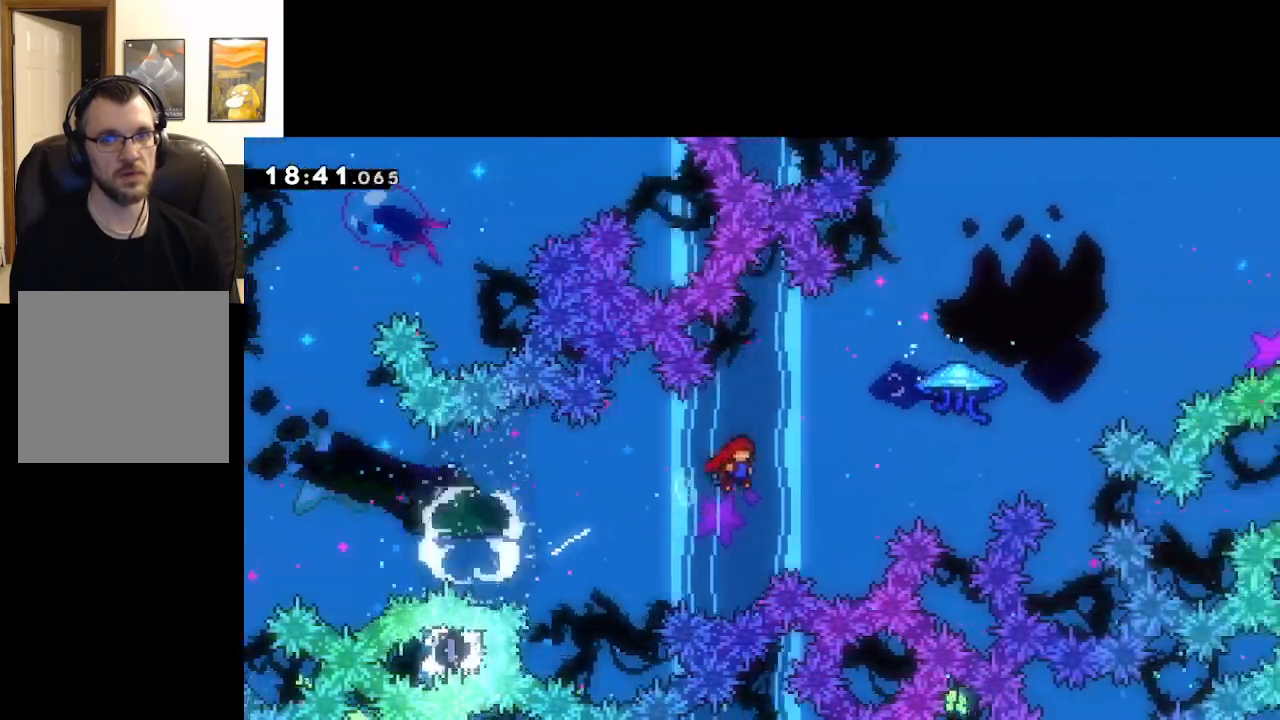
{"buttons": ["A", "X", "L2"], "left_stick": "up-right", "right_stick": "center", "events": [[167, "X", "down"], [267, "L2", "down"]]}
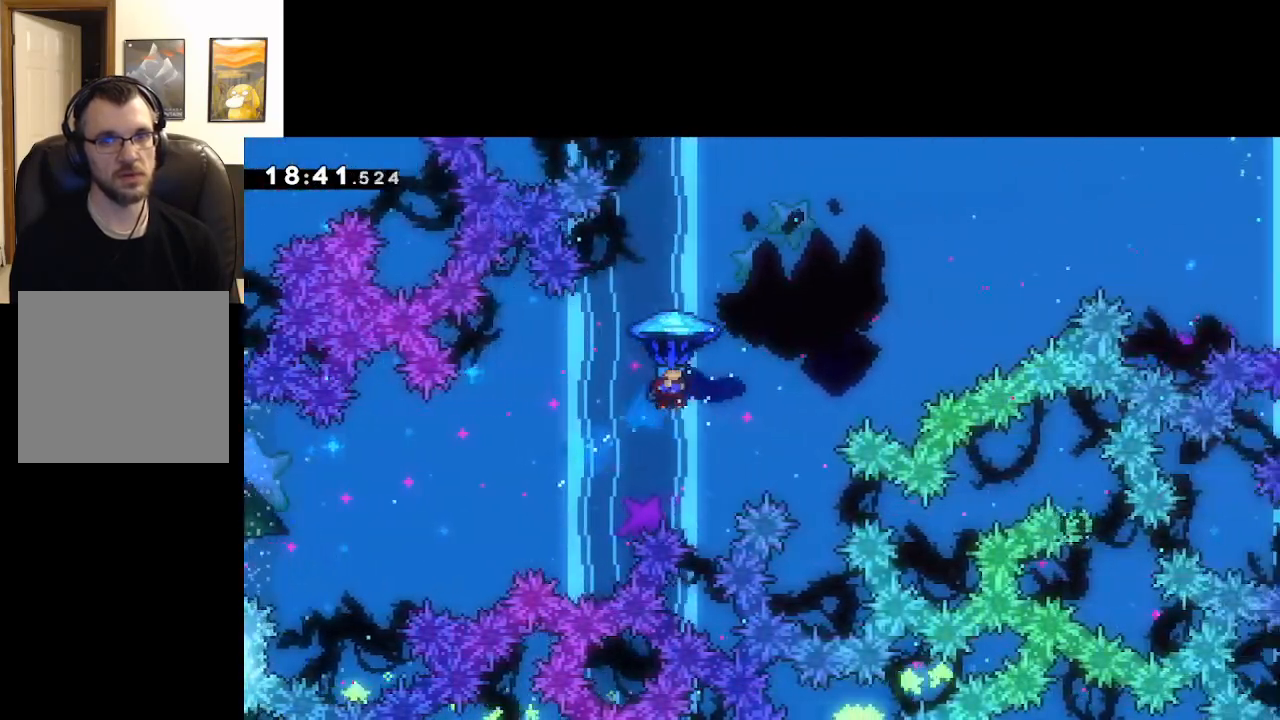
{"buttons": ["A", "L2"], "left_stick": "up-right", "right_stick": "center", "events": [[417, "X", "up"]]}
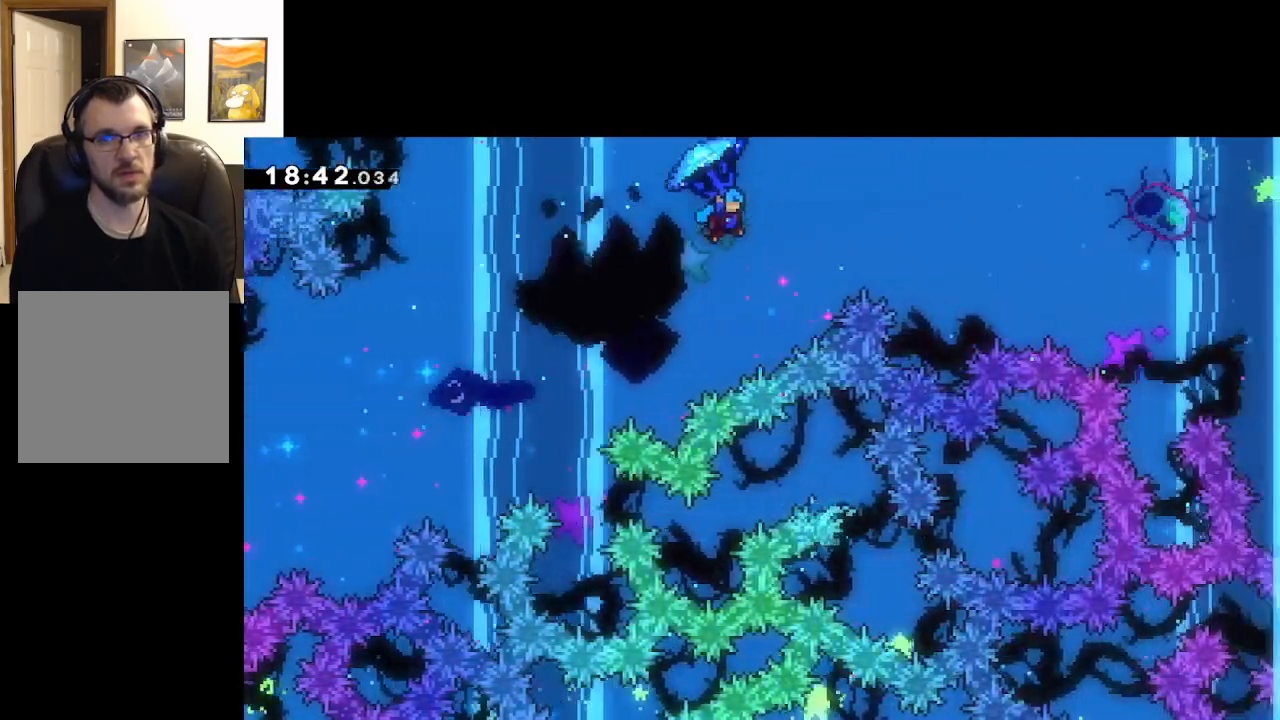
{"buttons": ["A", "L2"], "left_stick": "up-right", "right_stick": "center", "events": []}
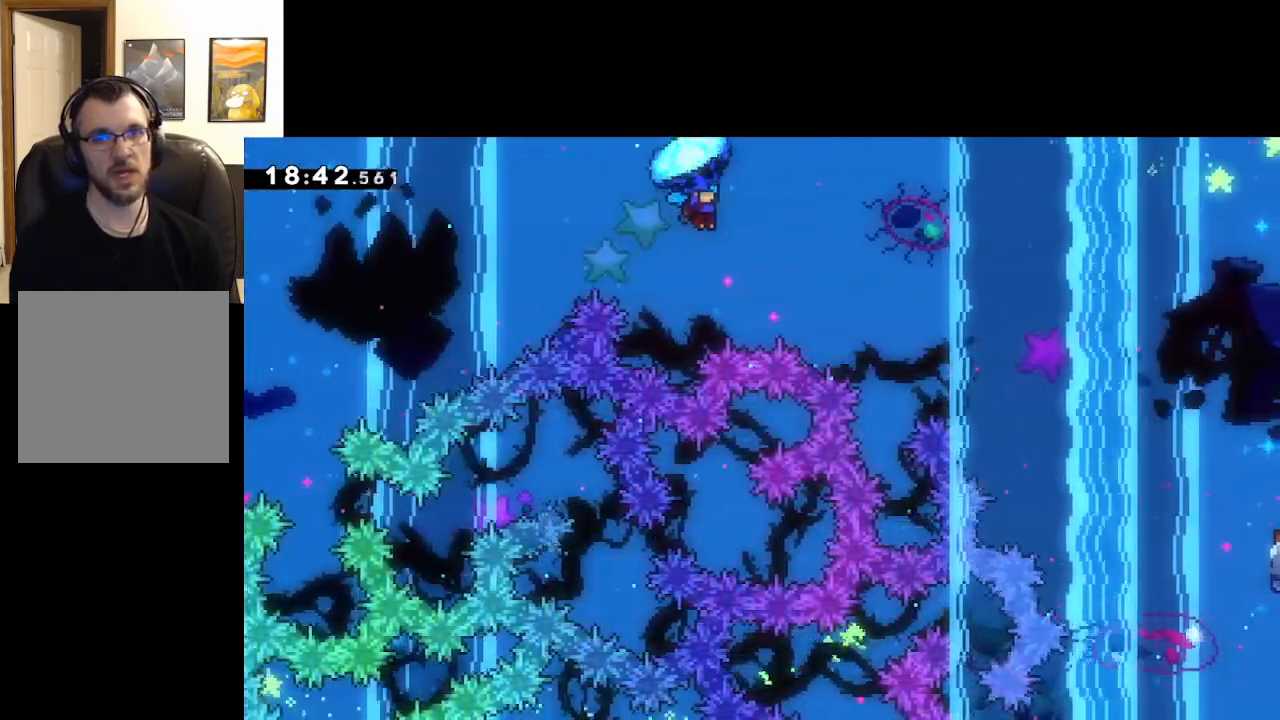
{"buttons": ["A", "L2"], "left_stick": "up-right", "right_stick": "center", "events": []}
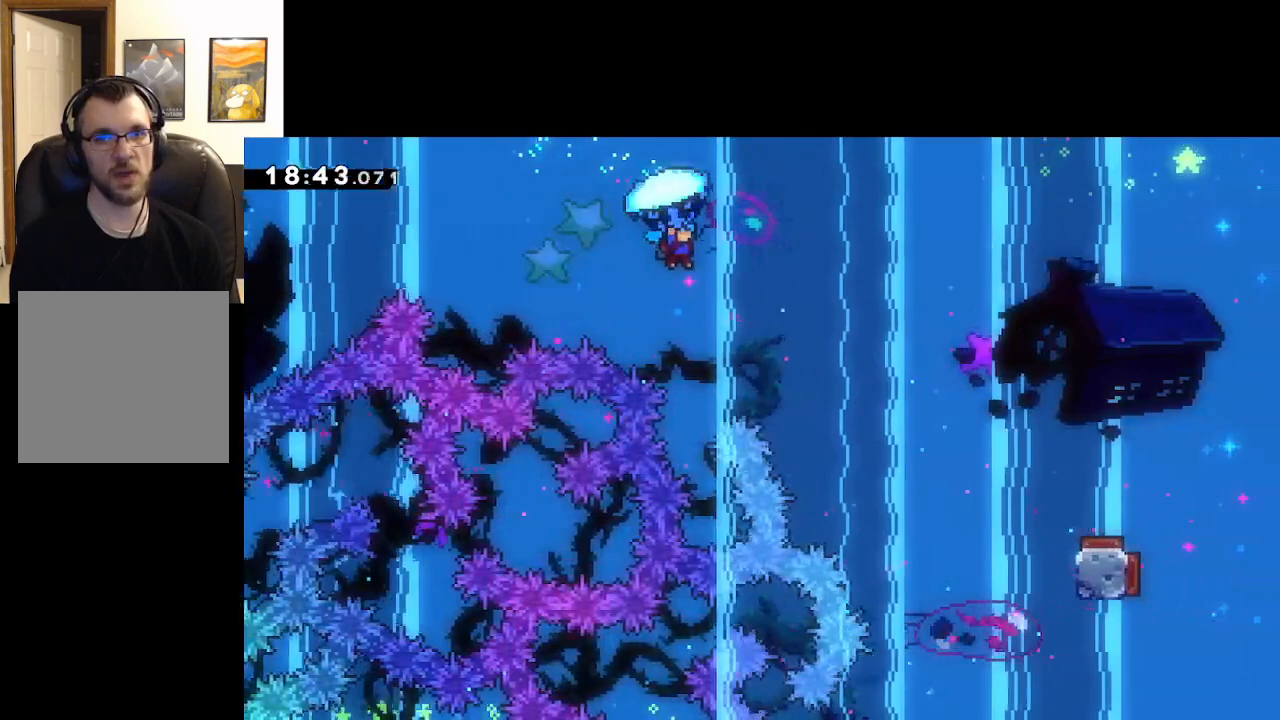
{"buttons": ["A", "L2"], "left_stick": "up-right", "right_stick": "center", "events": []}
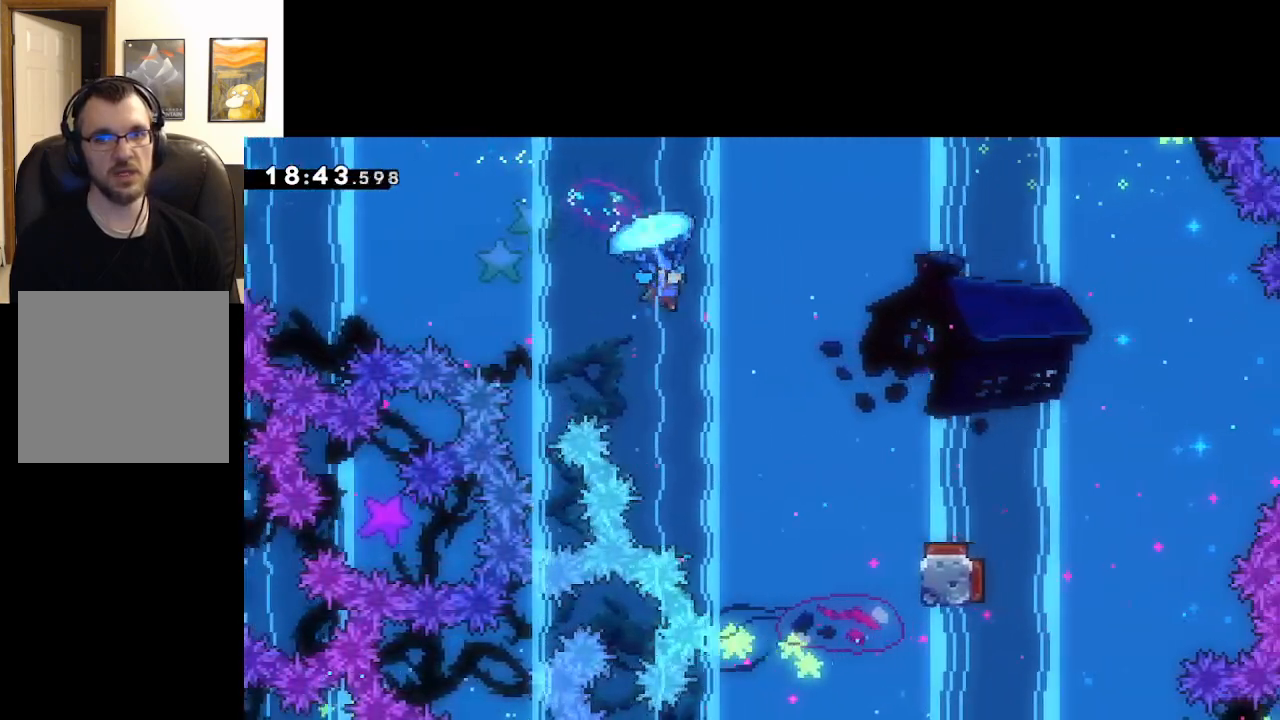
{"buttons": ["A", "L2"], "left_stick": "up-right", "right_stick": "center", "events": []}
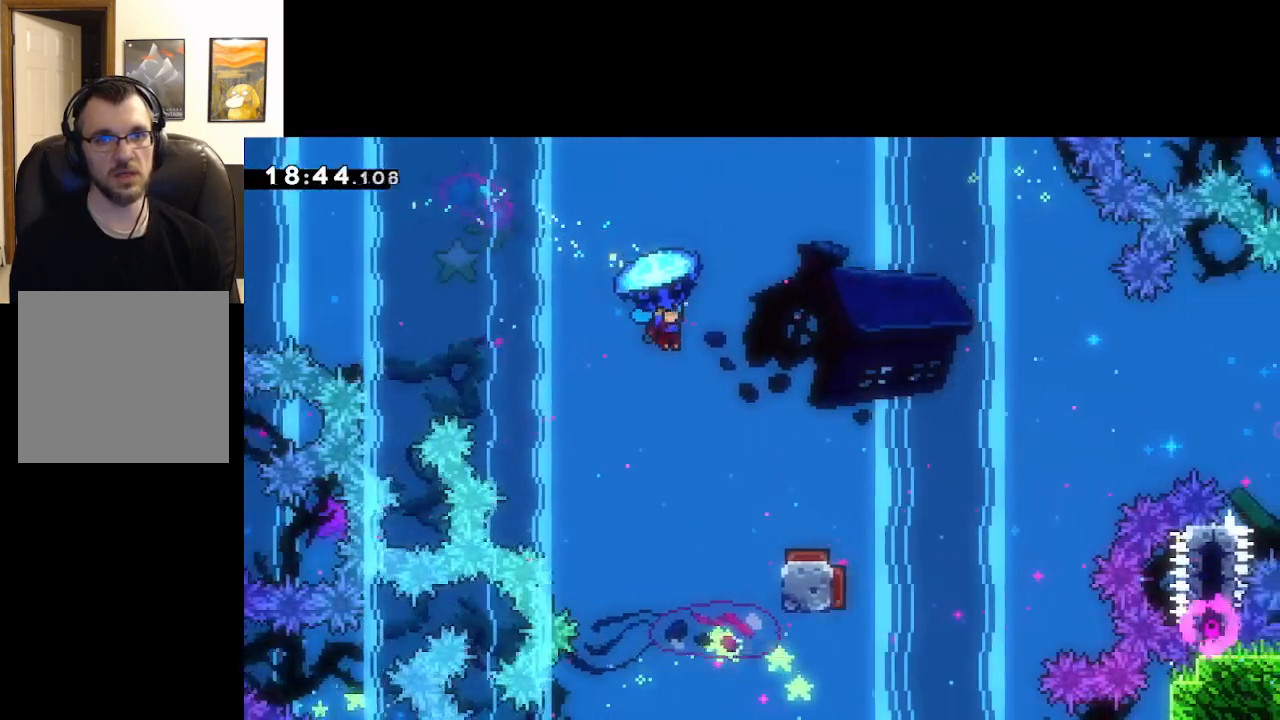
{"buttons": ["A", "L2"], "left_stick": "center", "right_stick": "center", "events": [[200, "left_stick", "center"]]}
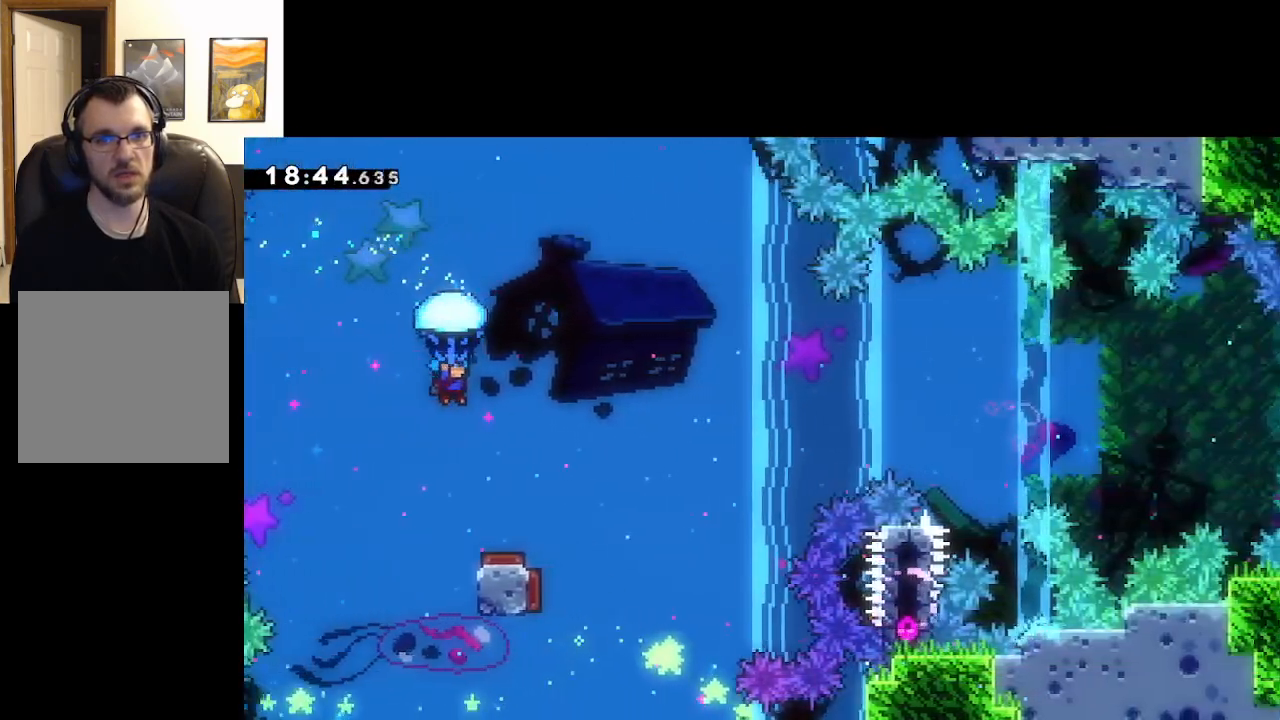
{"buttons": ["A", "L2"], "left_stick": "center", "right_stick": "center", "events": [[100, "left_stick", "right"], [350, "left_stick", "center"]]}
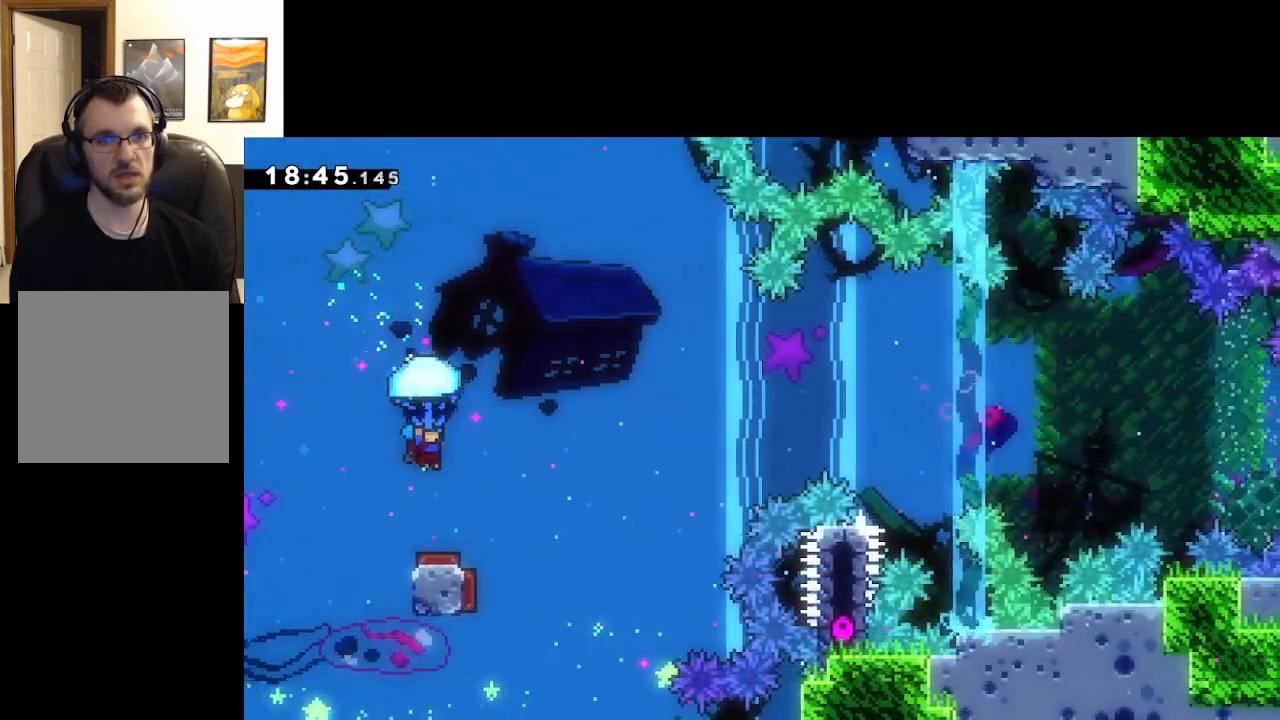
{"buttons": ["A", "L2"], "left_stick": "center", "right_stick": "center", "events": [[100, "left_stick", "down"], [417, "left_stick", "center"]]}
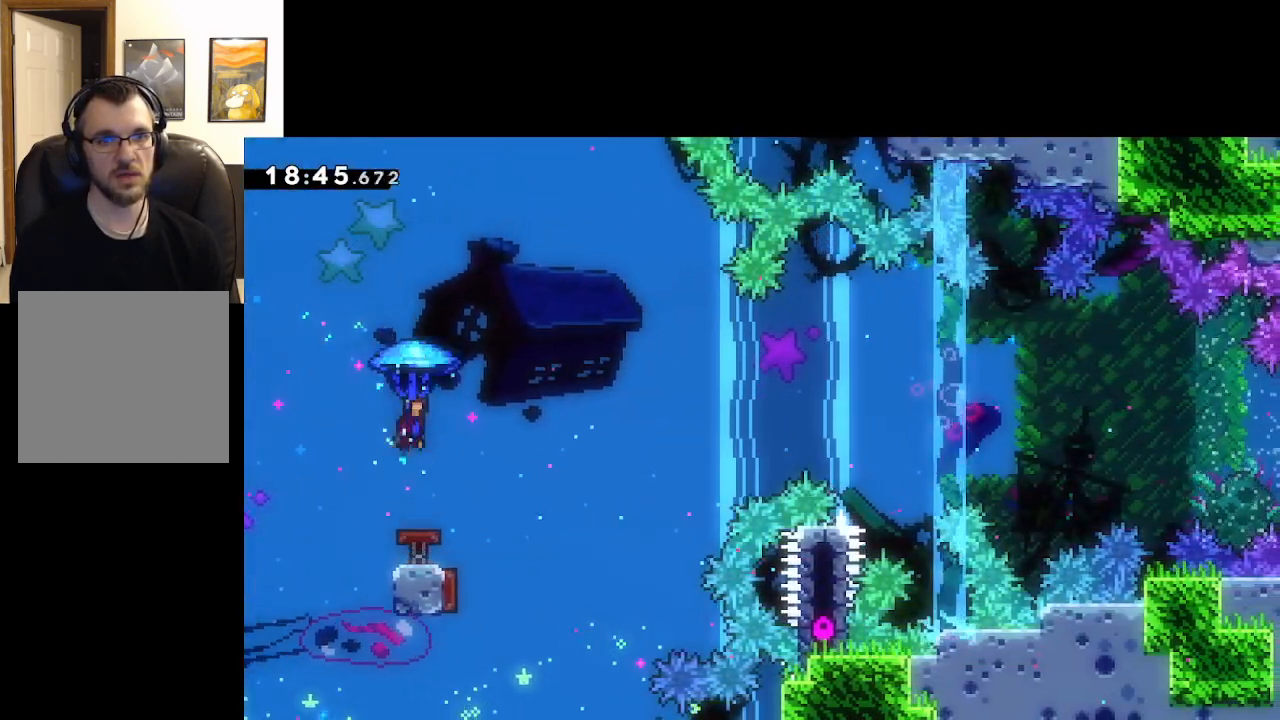
{"buttons": ["A", "L2"], "left_stick": "center", "right_stick": "center", "events": []}
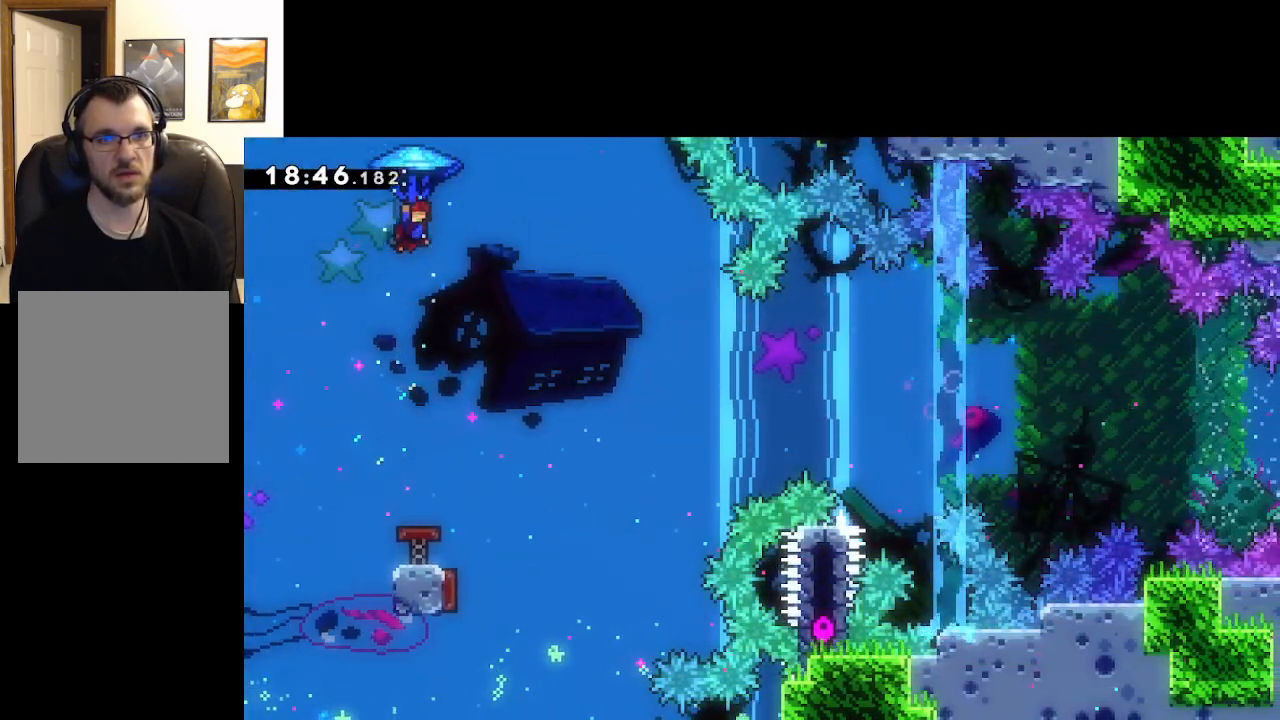
{"buttons": ["A"], "left_stick": "right", "right_stick": "center", "events": [[117, "L2", "up"], [500, "left_stick", "right"]]}
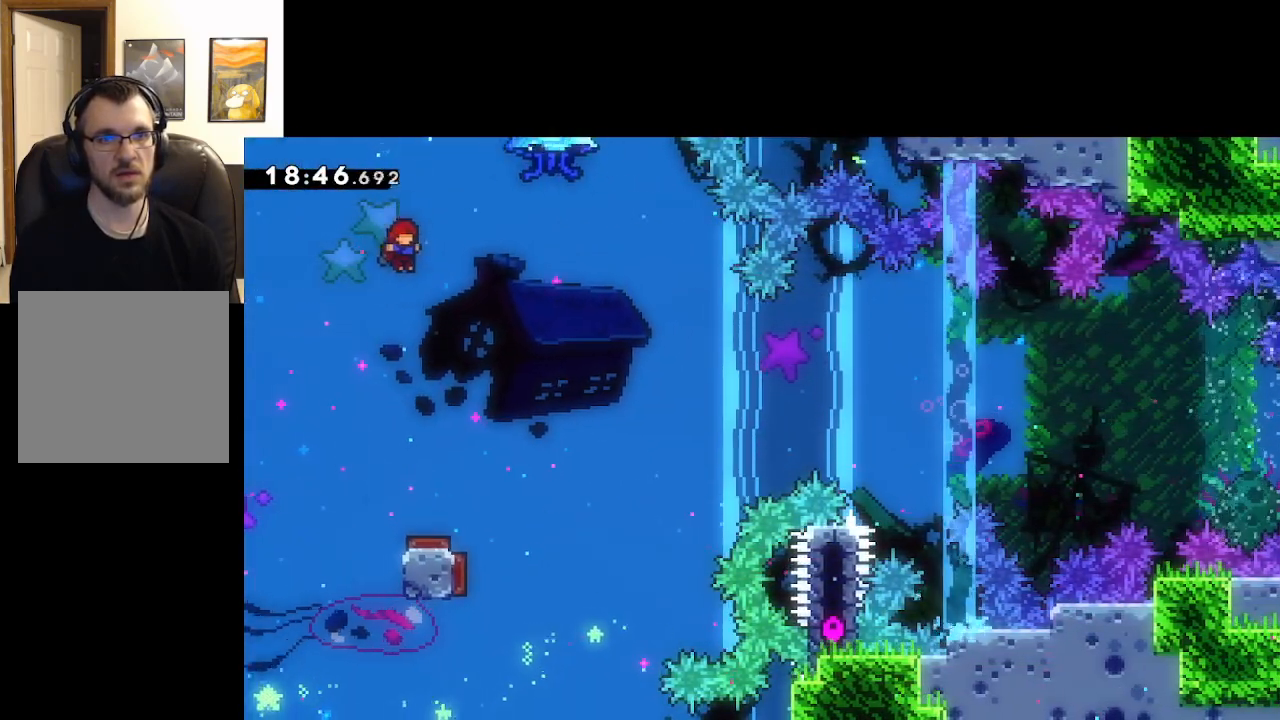
{"buttons": ["A"], "left_stick": "center", "right_stick": "center", "events": [[150, "left_stick", "center"], [350, "left_stick", "right"], [483, "left_stick", "center"]]}
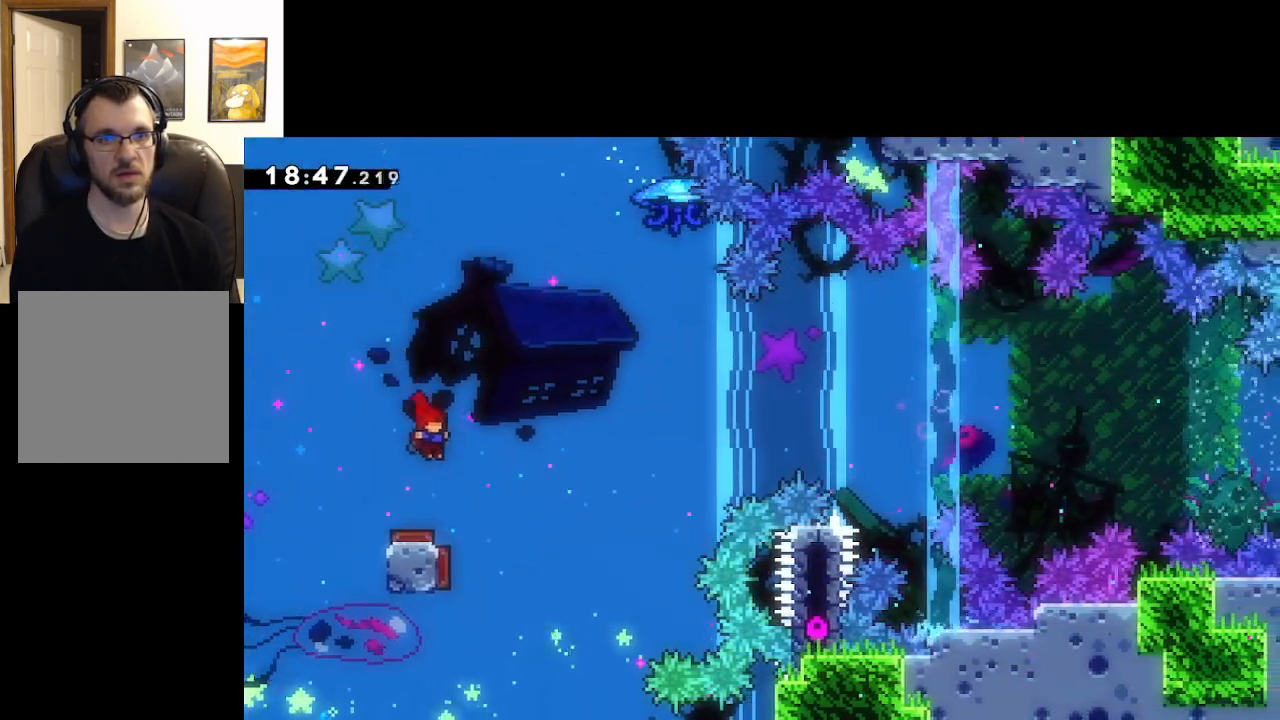
{"buttons": [], "left_stick": "right", "right_stick": "center", "events": [[150, "left_stick", "right"], [250, "left_stick", "center"], [317, "A", "up"], [333, "left_stick", "right"]]}
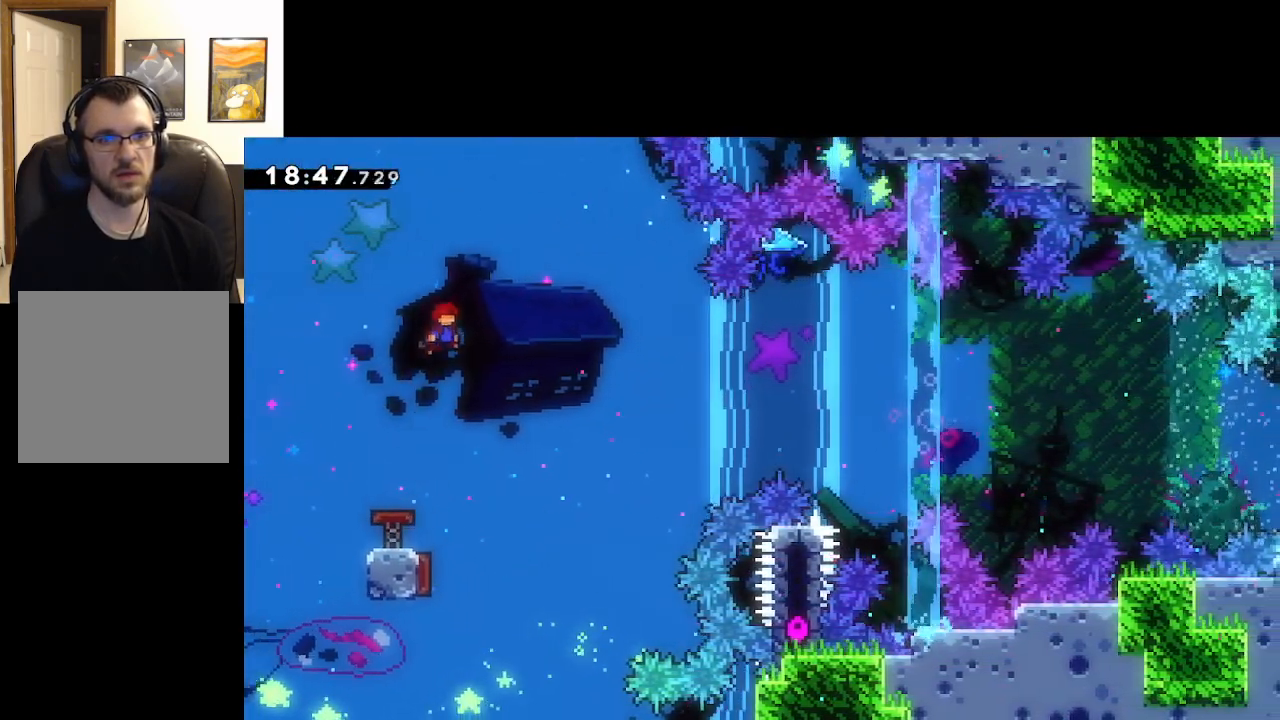
{"buttons": [], "left_stick": "down", "right_stick": "center", "events": [[217, "left_stick", "center"], [283, "left_stick", "down"]]}